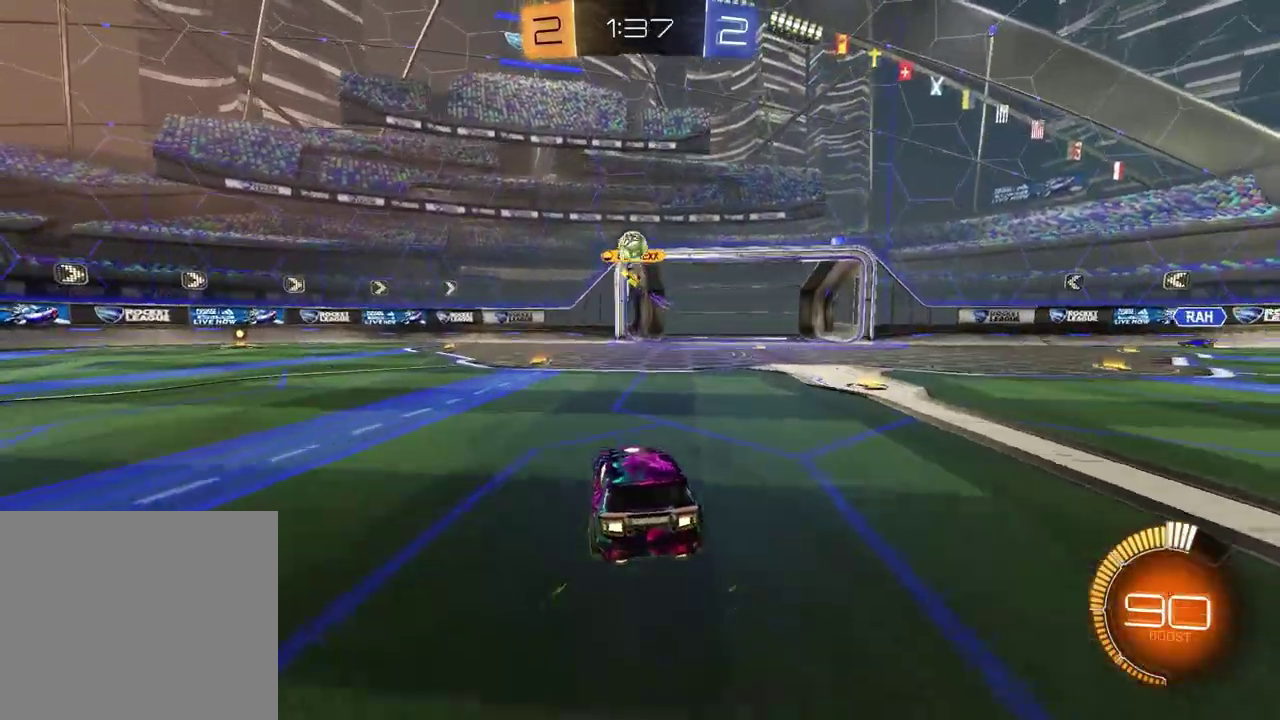
Gameplay with a controller (PlayStation layout); each line is a JSON object with the inputs held at the frame after it (dt_ms = milliseconds from this image to that frame). "events" lists button and stick changes between this image and that frame as [ms after this image, input, new state], when the widget could be followed in between. Not read: L1 R1.
{"dt_ms": 300, "buttons": [], "left_stick": "center", "right_stick": "center", "events": []}
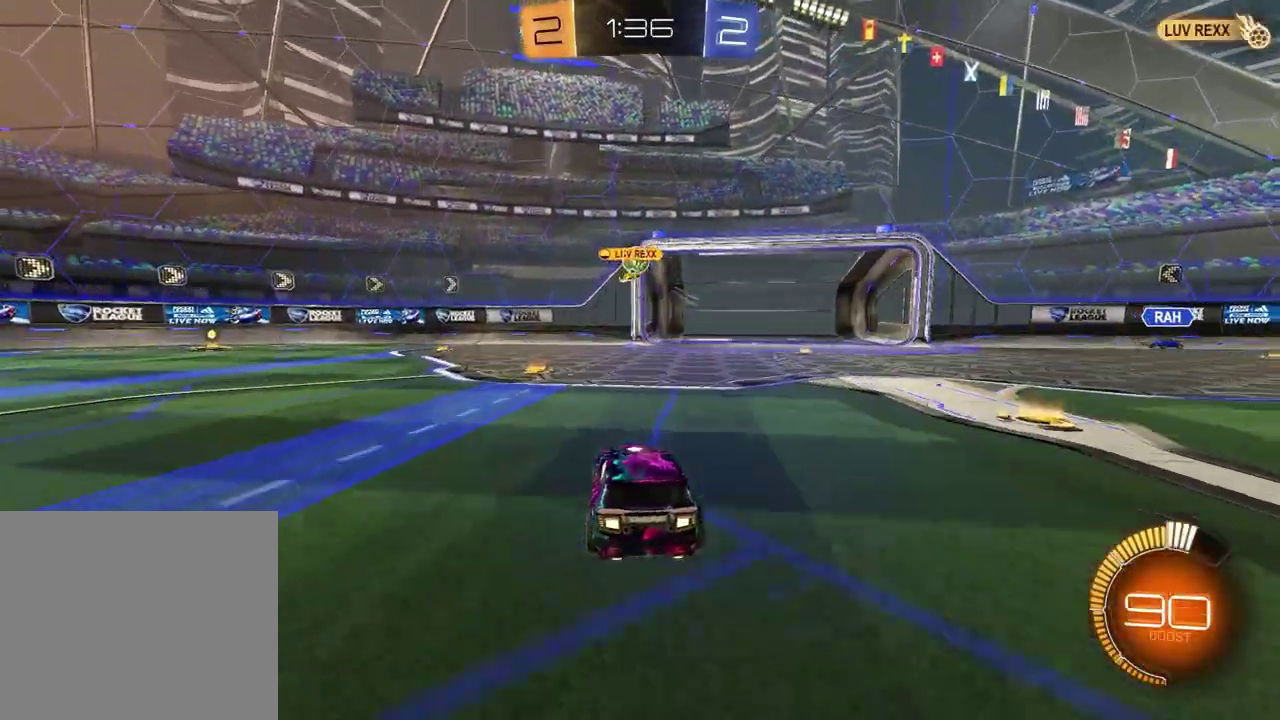
{"dt_ms": 900, "buttons": ["CROSS", "R2"], "left_stick": "left", "right_stick": "center", "events": [[433, "left_stick", "right"], [467, "R2", "down"], [633, "CROSS", "down"], [683, "left_stick", "down-left"], [767, "CROSS", "up"], [783, "left_stick", "center"], [817, "CROSS", "down"], [867, "left_stick", "left"]]}
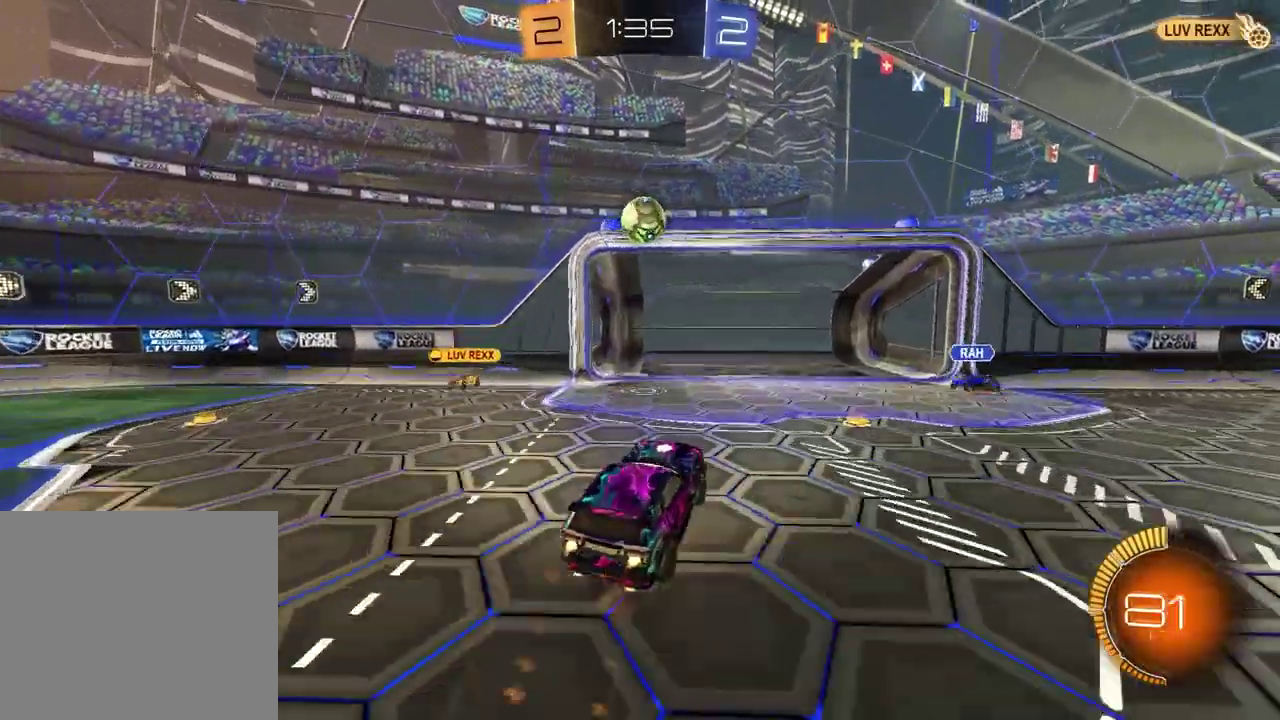
{"dt_ms": 300, "buttons": ["SQUARE", "R2"], "left_stick": "up", "right_stick": "center", "events": [[83, "CROSS", "up"], [167, "SQUARE", "down"], [217, "left_stick", "up"]]}
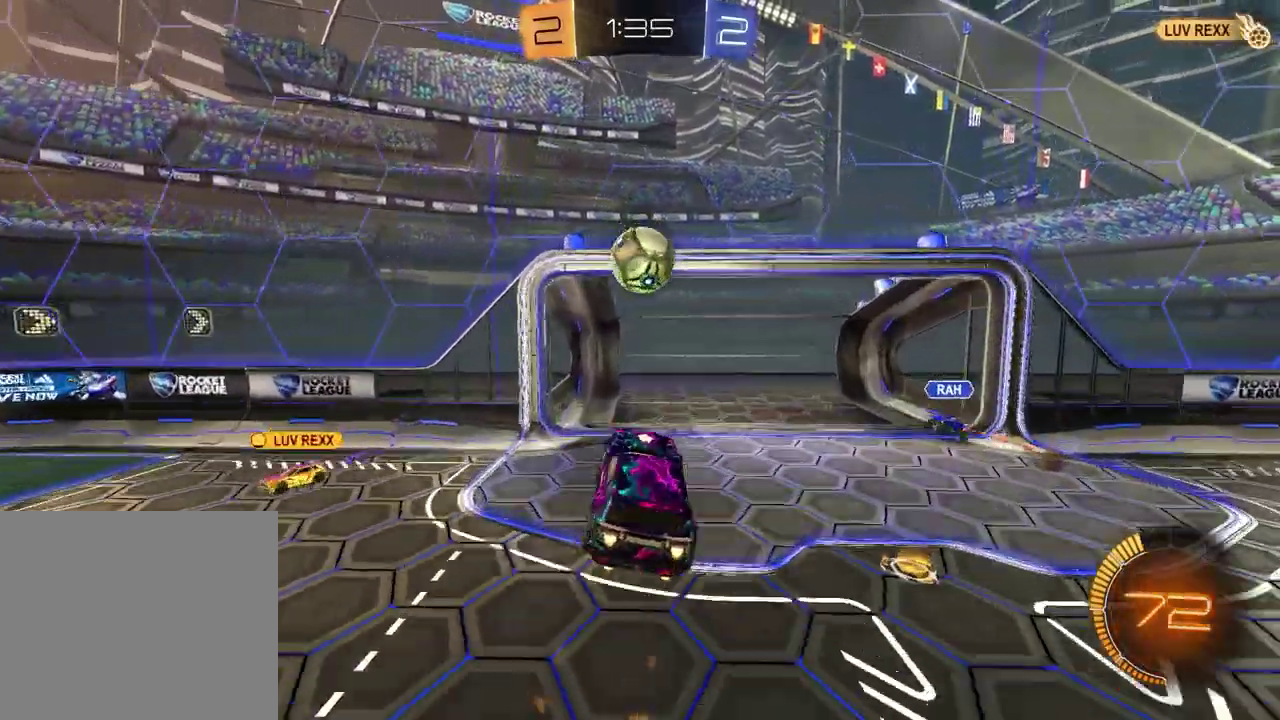
{"dt_ms": 600, "buttons": ["TRIANGLE", "R2"], "left_stick": "up", "right_stick": "center", "events": [[117, "left_stick", "down-right"], [183, "left_stick", "down"], [317, "SQUARE", "up"], [333, "left_stick", "left"], [383, "left_stick", "center"], [483, "left_stick", "up"], [550, "TRIANGLE", "down"]]}
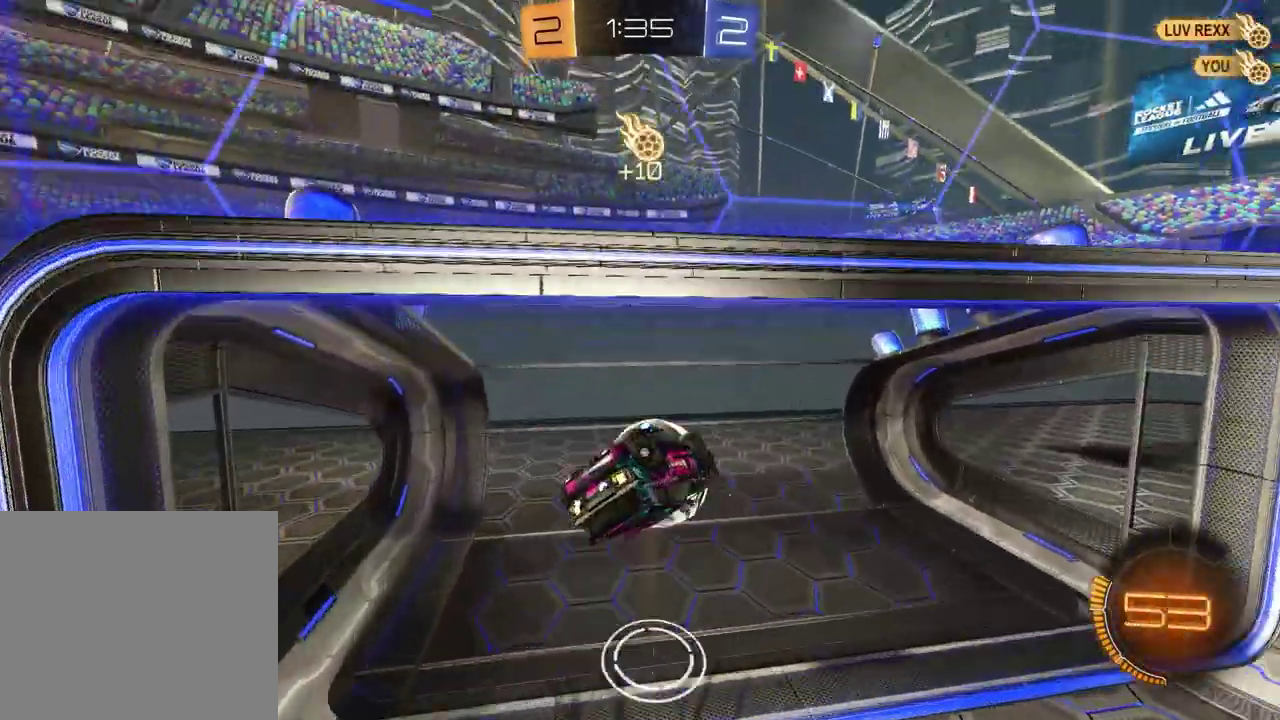
{"dt_ms": 400, "buttons": [], "left_stick": "up-right", "right_stick": "center", "events": [[50, "TRIANGLE", "up"], [67, "R2", "up"], [100, "left_stick", "up-right"]]}
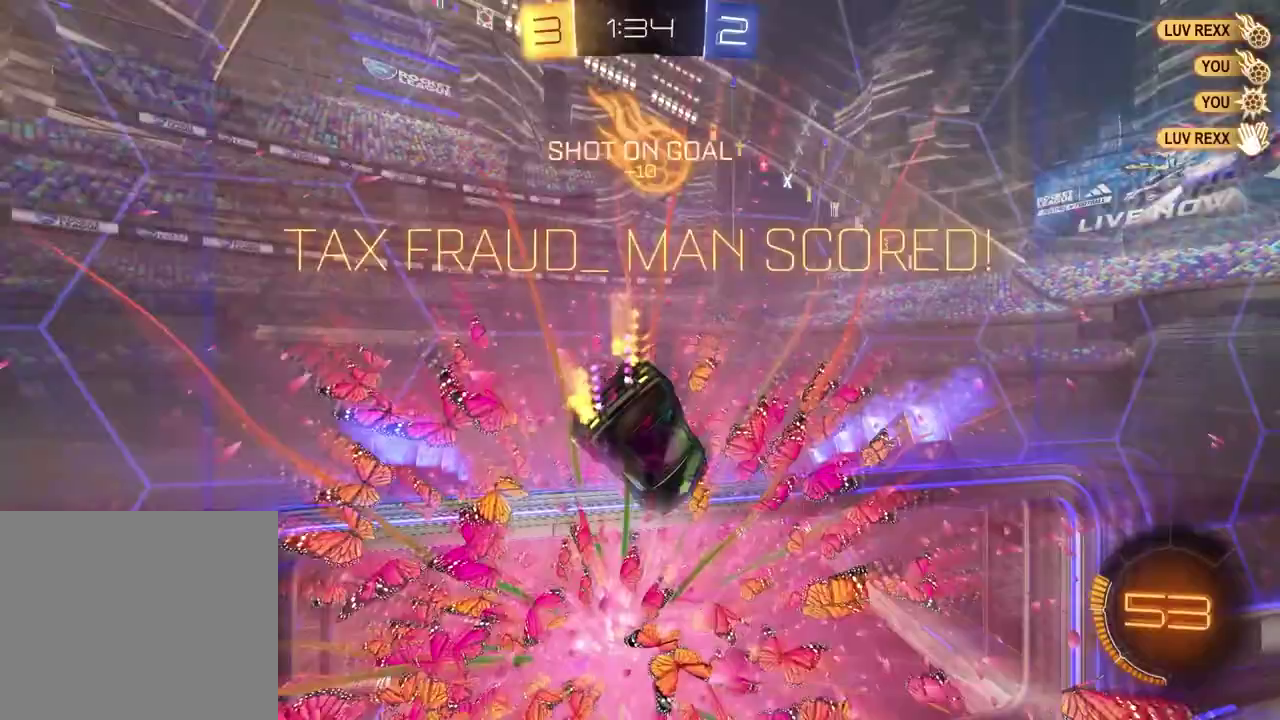
{"dt_ms": 500, "buttons": [], "left_stick": "up-right", "right_stick": "center"}
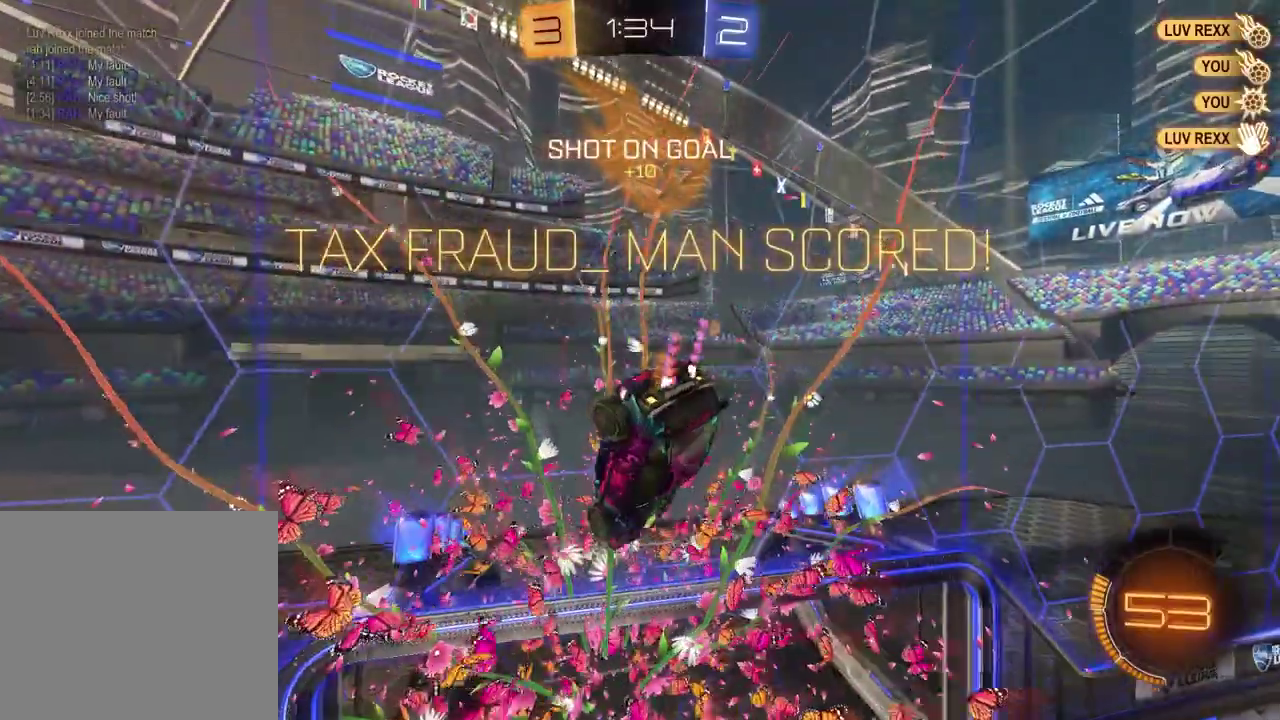
{"dt_ms": 500, "buttons": [], "left_stick": "down-right", "right_stick": "center"}
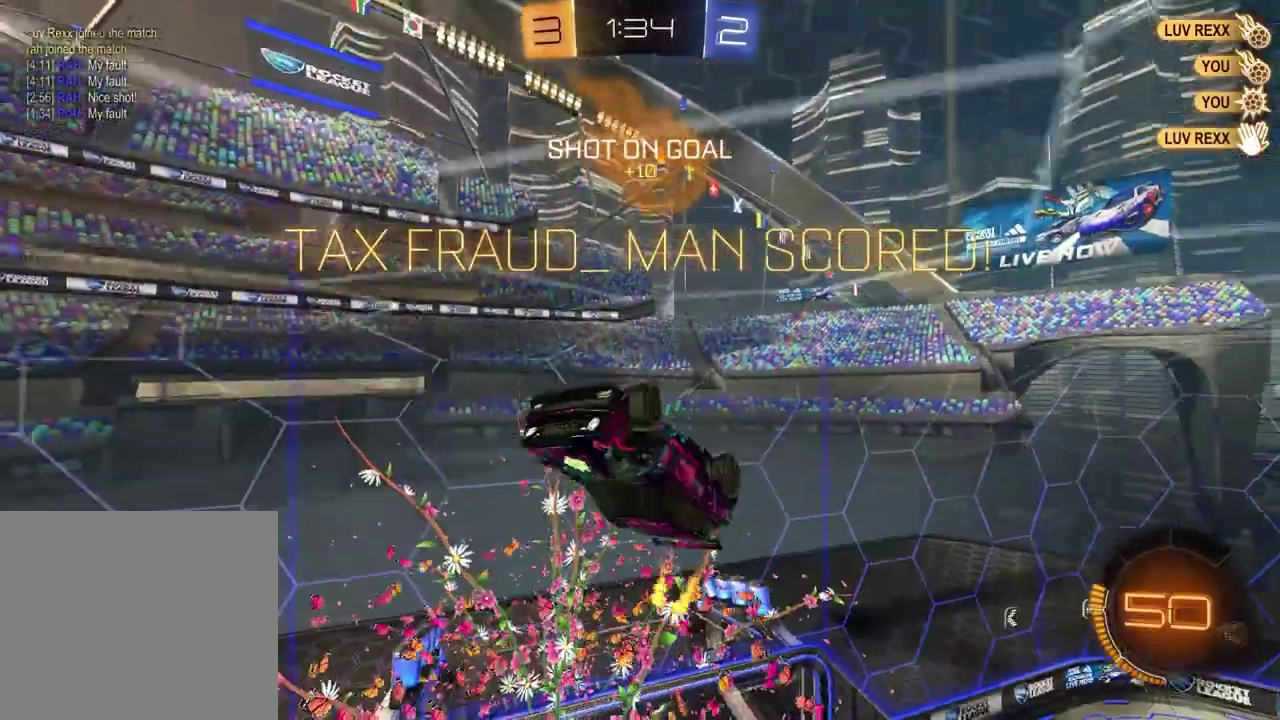
{"dt_ms": 400, "buttons": [], "left_stick": "right", "right_stick": "center"}
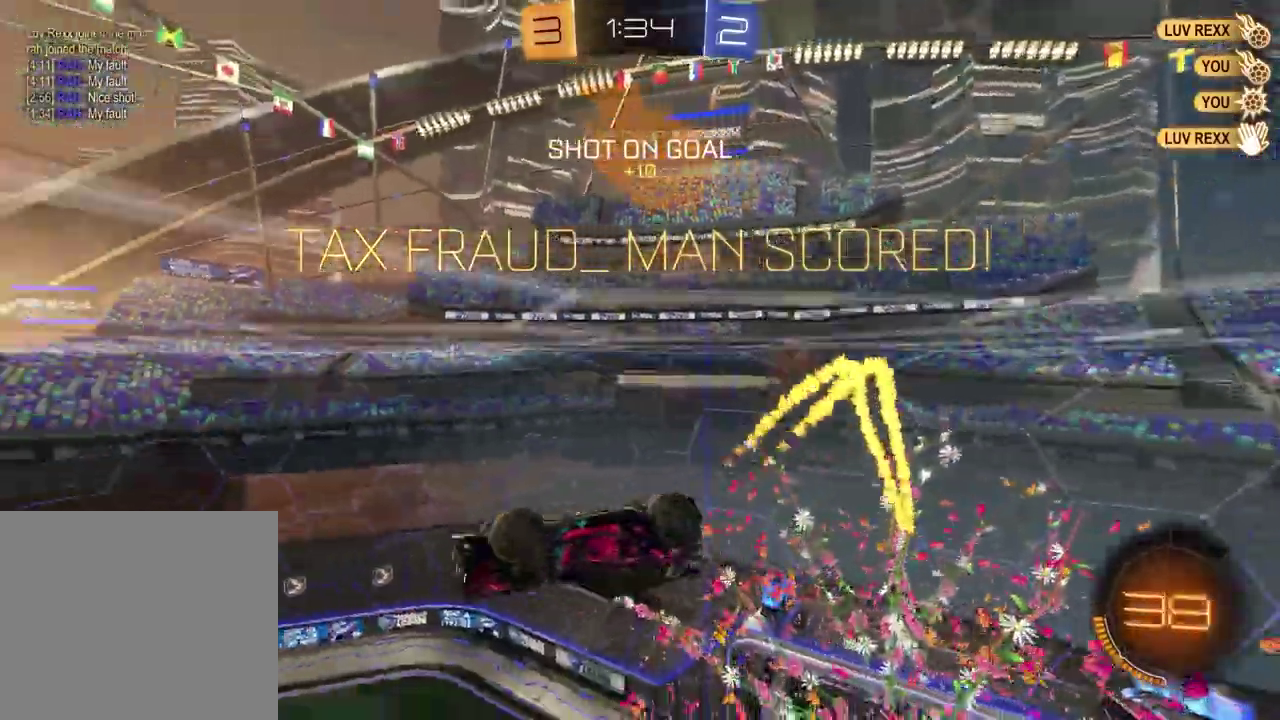
{"dt_ms": 600, "buttons": ["SQUARE"], "left_stick": "down-left", "right_stick": "center", "events": [[150, "left_stick", "down-left"], [200, "CROSS", "down"], [317, "CROSS", "up"], [350, "left_stick", "down"], [400, "left_stick", "down-left"], [483, "left_stick", "down"], [567, "left_stick", "down-left"], [600, "SQUARE", "down"]]}
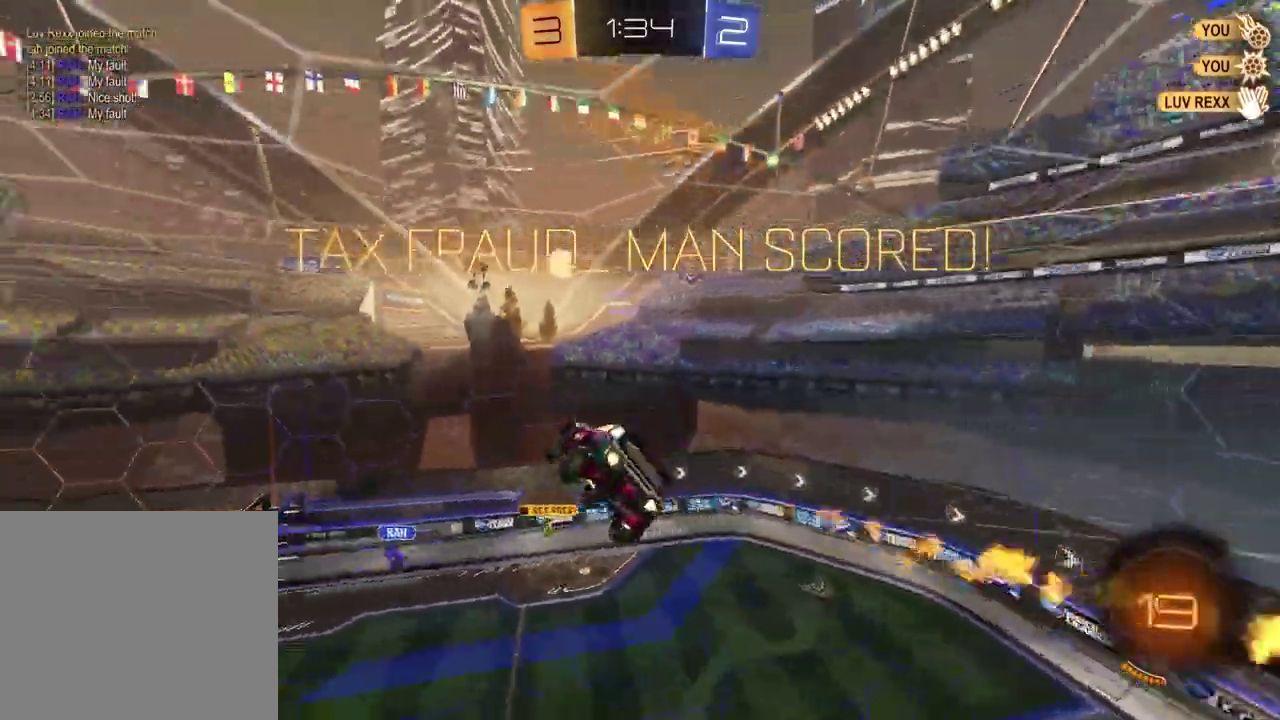
{"dt_ms": 300, "buttons": ["SQUARE"], "left_stick": "down-right", "right_stick": "center", "events": [[100, "left_stick", "center"], [150, "left_stick", "right"], [250, "left_stick", "down-right"]]}
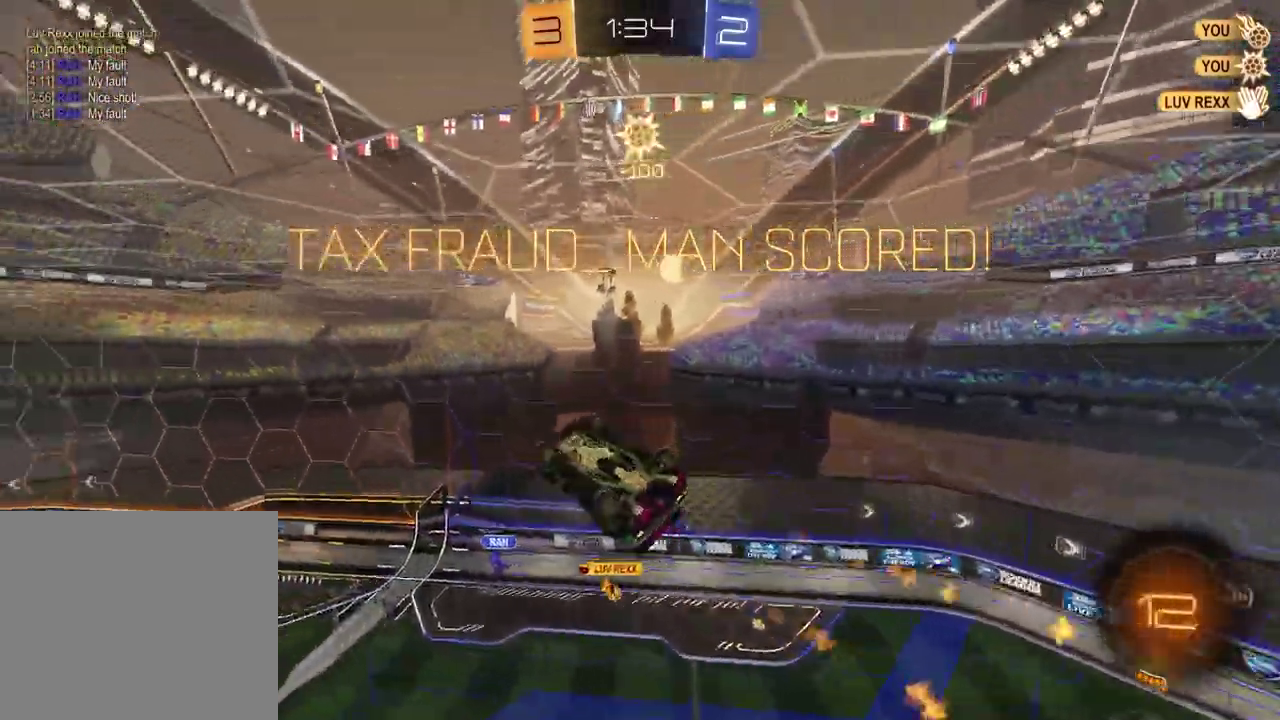
{"dt_ms": 900, "buttons": [], "left_stick": "center", "right_stick": "center", "events": [[50, "left_stick", "down"], [250, "left_stick", "down-left"], [283, "SQUARE", "up"], [333, "left_stick", "center"], [633, "left_stick", "left"], [800, "left_stick", "center"]]}
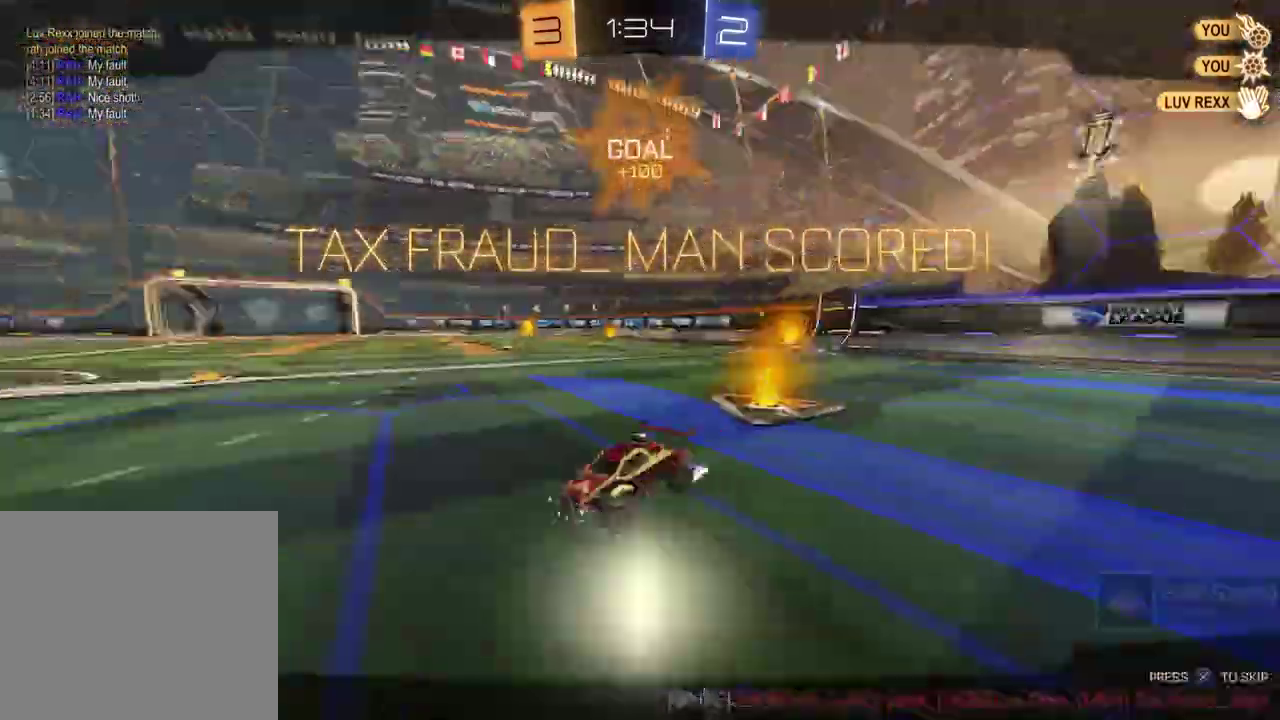
{"dt_ms": 300, "buttons": [], "left_stick": "center", "right_stick": "center", "events": []}
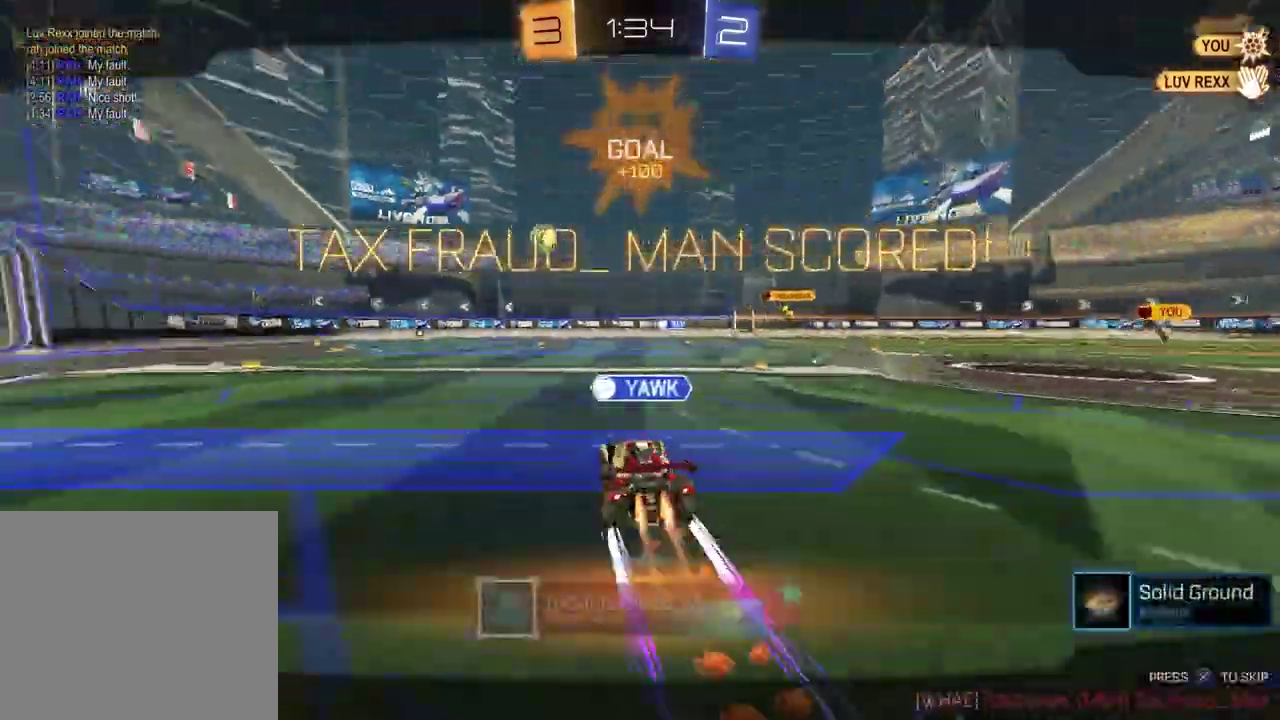
{"dt_ms": 700, "buttons": [], "left_stick": "center", "right_stick": "center", "events": []}
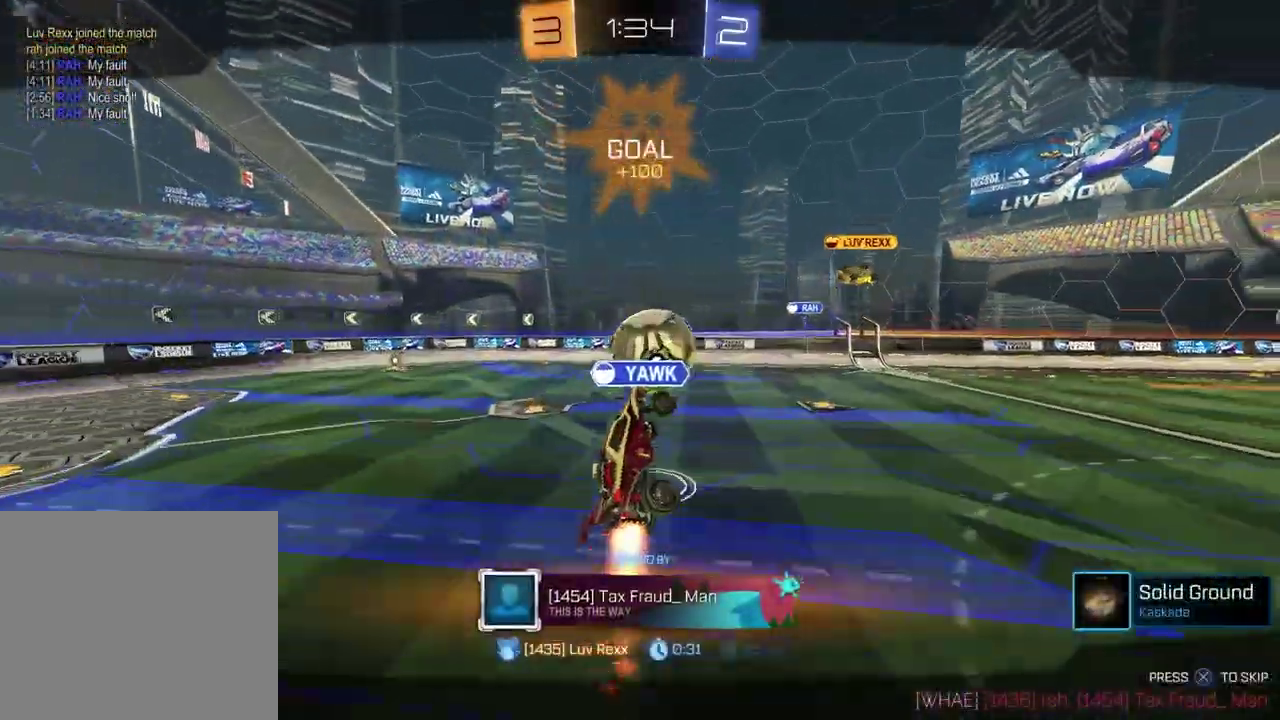
{"dt_ms": 300, "buttons": [], "left_stick": "center", "right_stick": "center", "events": []}
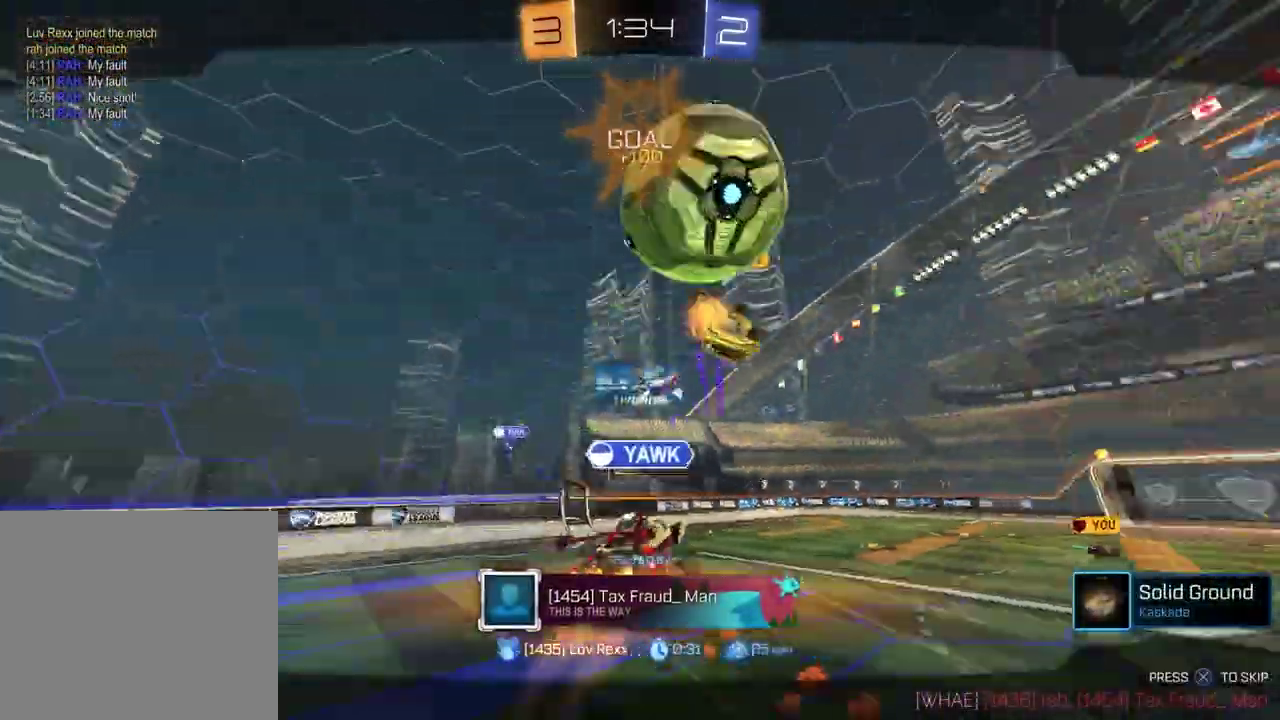
{"dt_ms": 600, "buttons": [], "left_stick": "center", "right_stick": "center", "events": []}
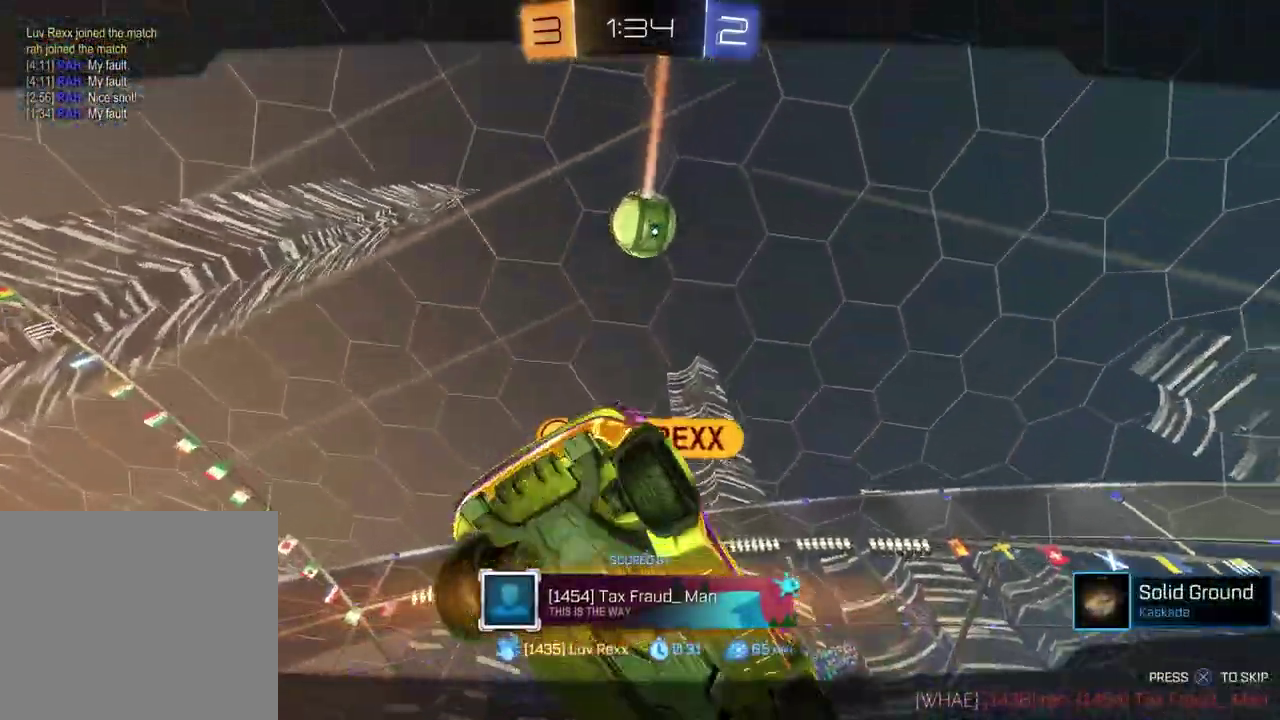
{"dt_ms": 400, "buttons": [], "left_stick": "center", "right_stick": "center", "events": []}
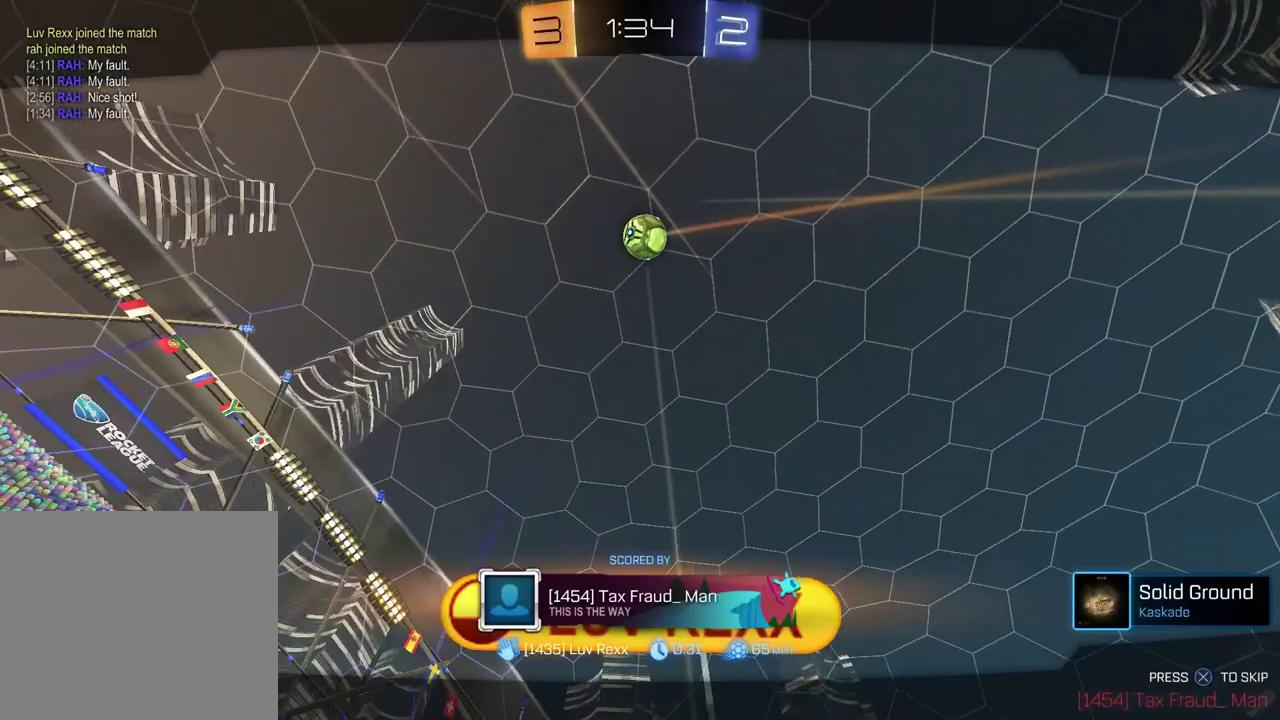
{"dt_ms": 500, "buttons": [], "left_stick": "center", "right_stick": "center", "events": []}
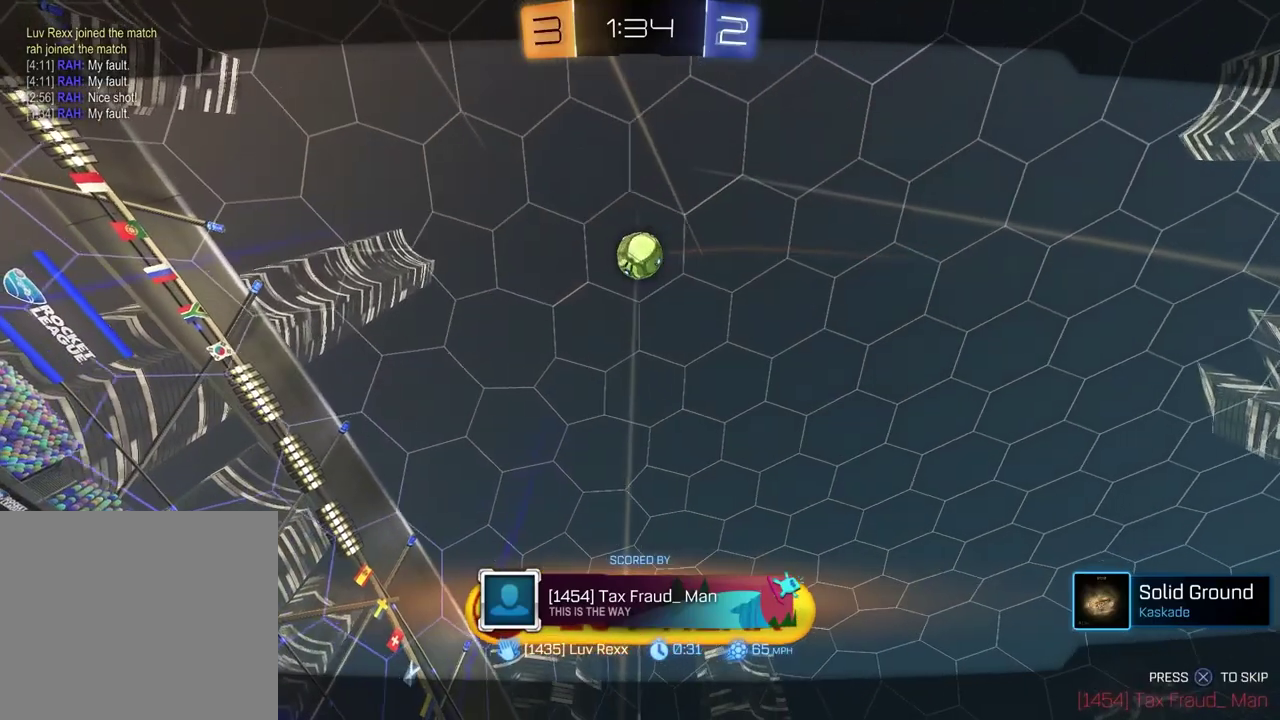
{"dt_ms": 500, "buttons": [], "left_stick": "center", "right_stick": "center", "events": []}
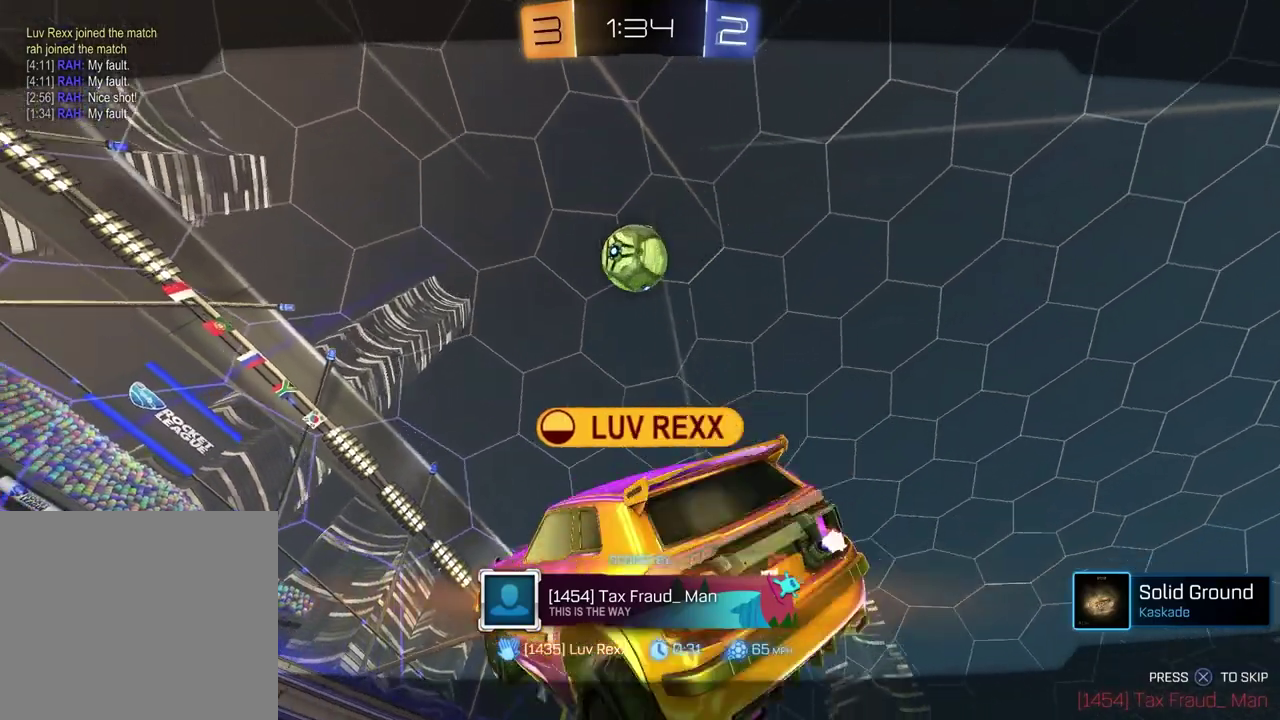
{"dt_ms": 400, "buttons": [], "left_stick": "center", "right_stick": "center", "events": []}
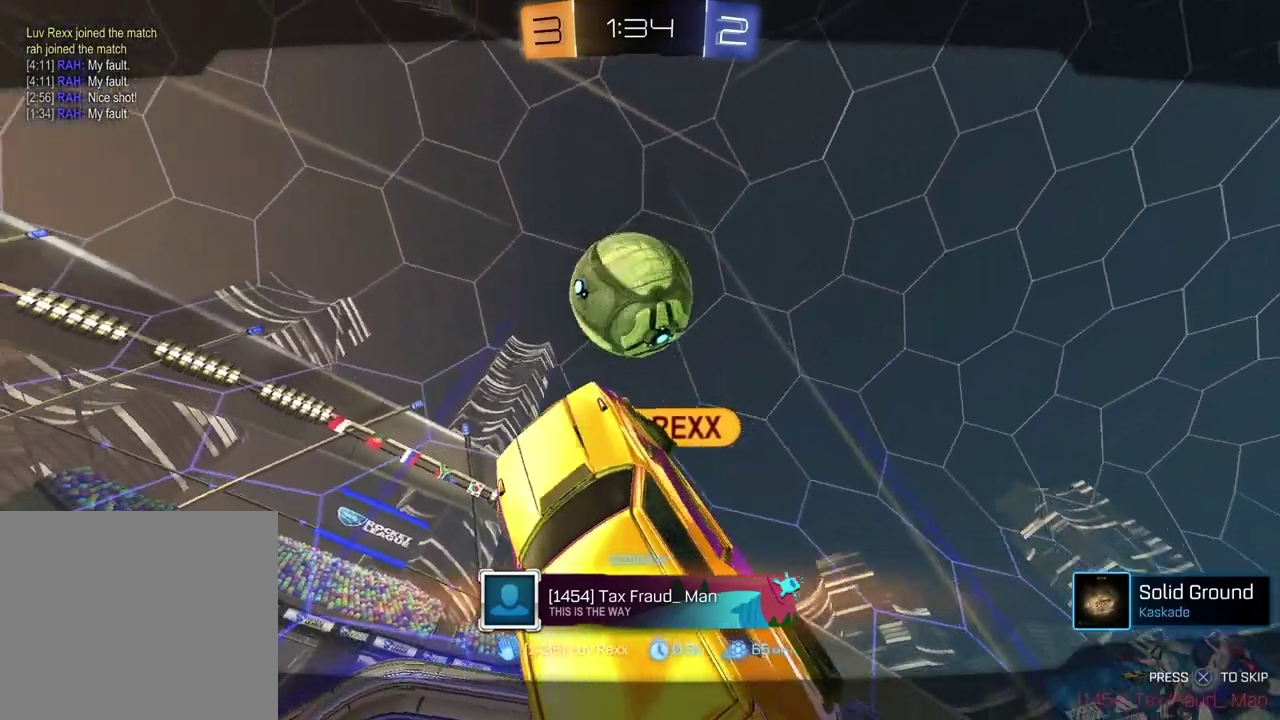
{"dt_ms": 600, "buttons": ["CROSS"], "left_stick": "center", "right_stick": "center", "events": [[550, "CROSS", "down"]]}
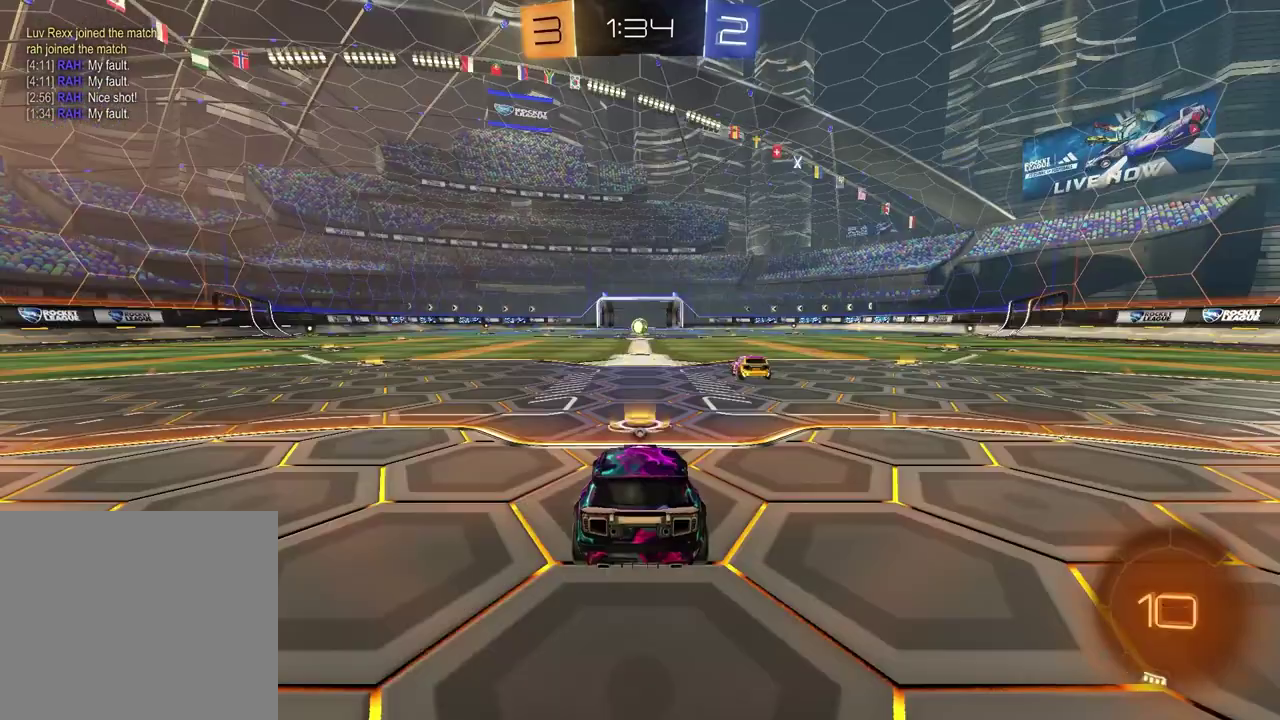
{"dt_ms": 300, "buttons": [], "left_stick": "center", "right_stick": "center", "events": [[67, "CROSS", "up"]]}
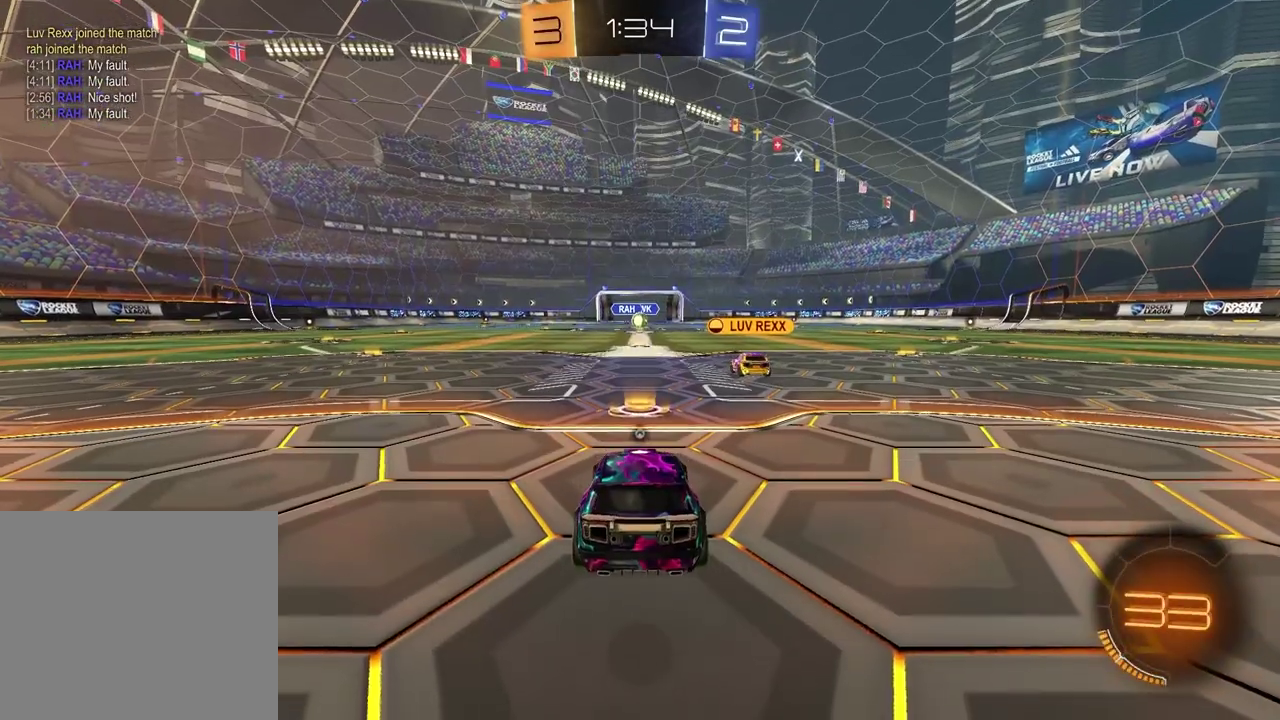
{"dt_ms": 700, "buttons": [], "left_stick": "center", "right_stick": "center", "events": []}
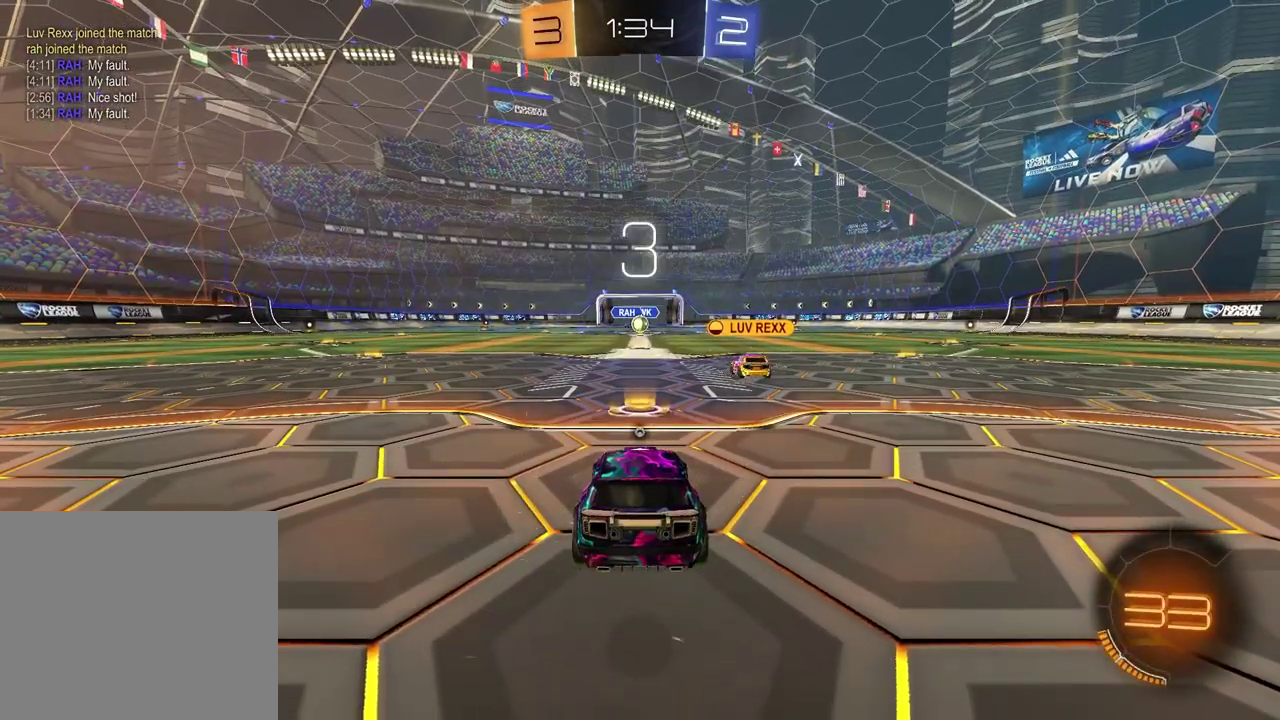
{"dt_ms": 500, "buttons": [], "left_stick": "center", "right_stick": "center", "events": []}
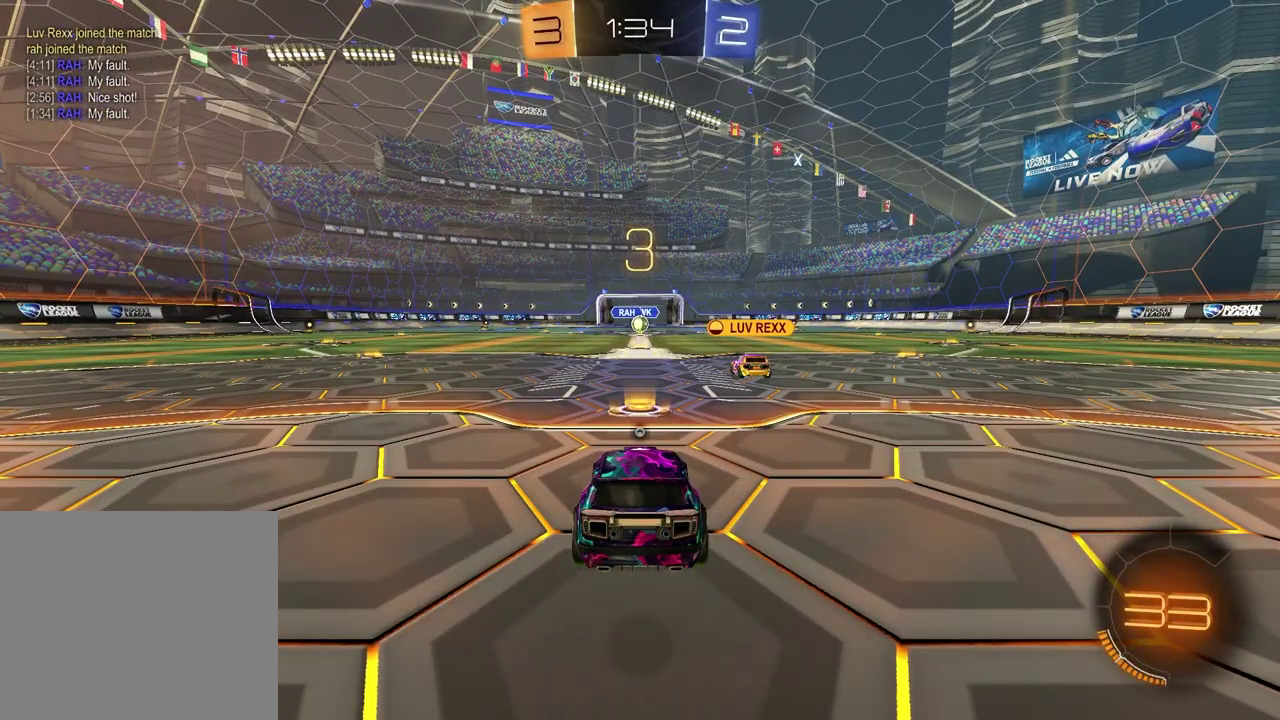
{"dt_ms": 500, "buttons": [], "left_stick": "center", "right_stick": "center", "events": []}
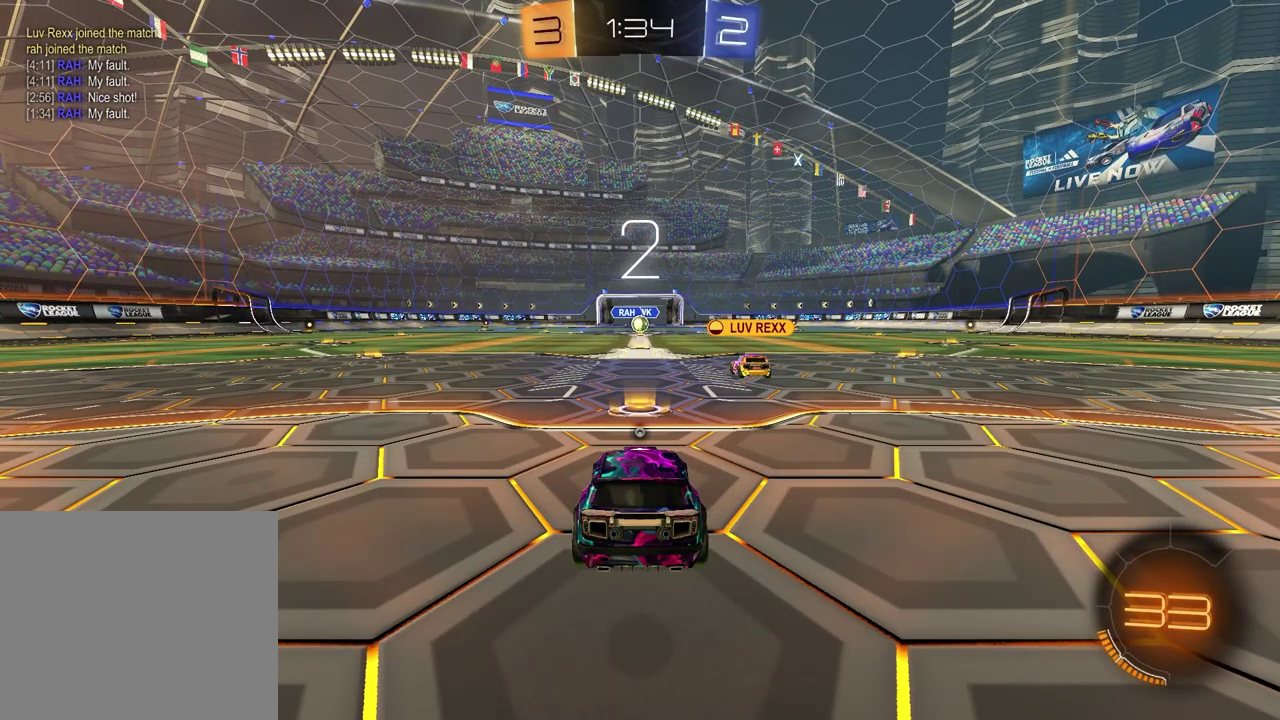
{"dt_ms": 500, "buttons": [], "left_stick": "center", "right_stick": "center", "events": []}
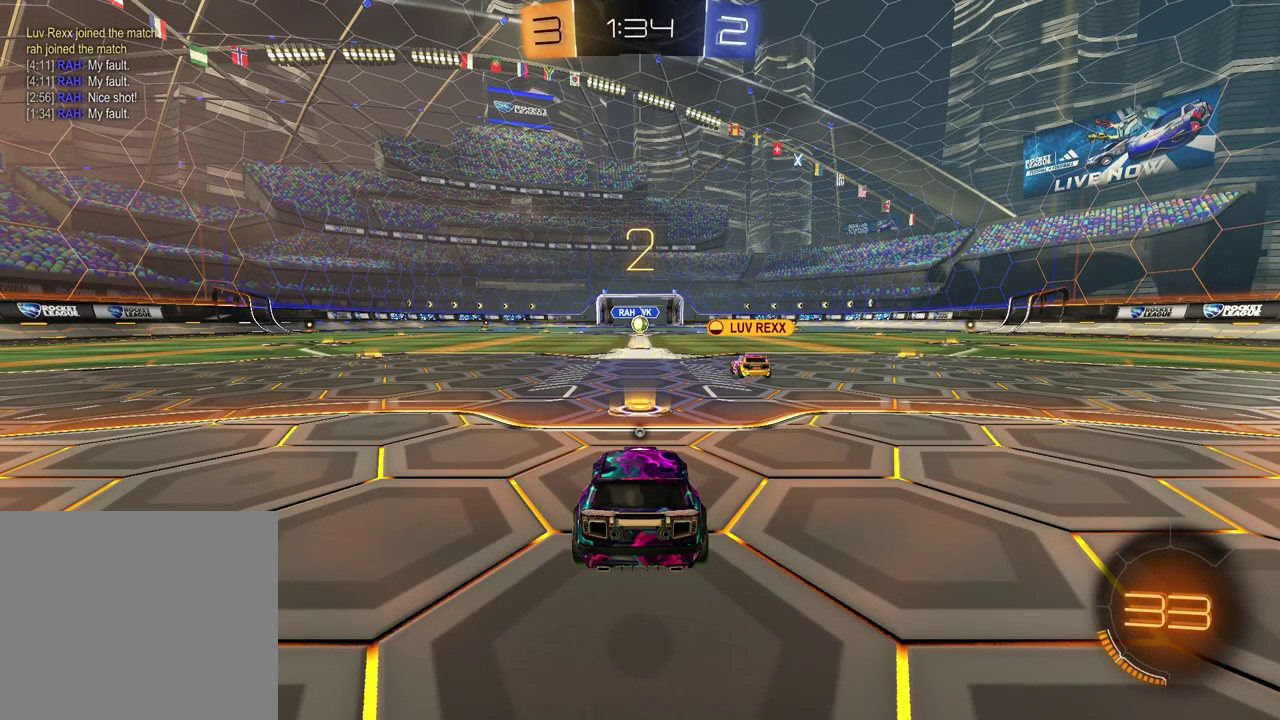
{"dt_ms": 500, "buttons": [], "left_stick": "left", "right_stick": "center", "events": [[400, "left_stick", "left"]]}
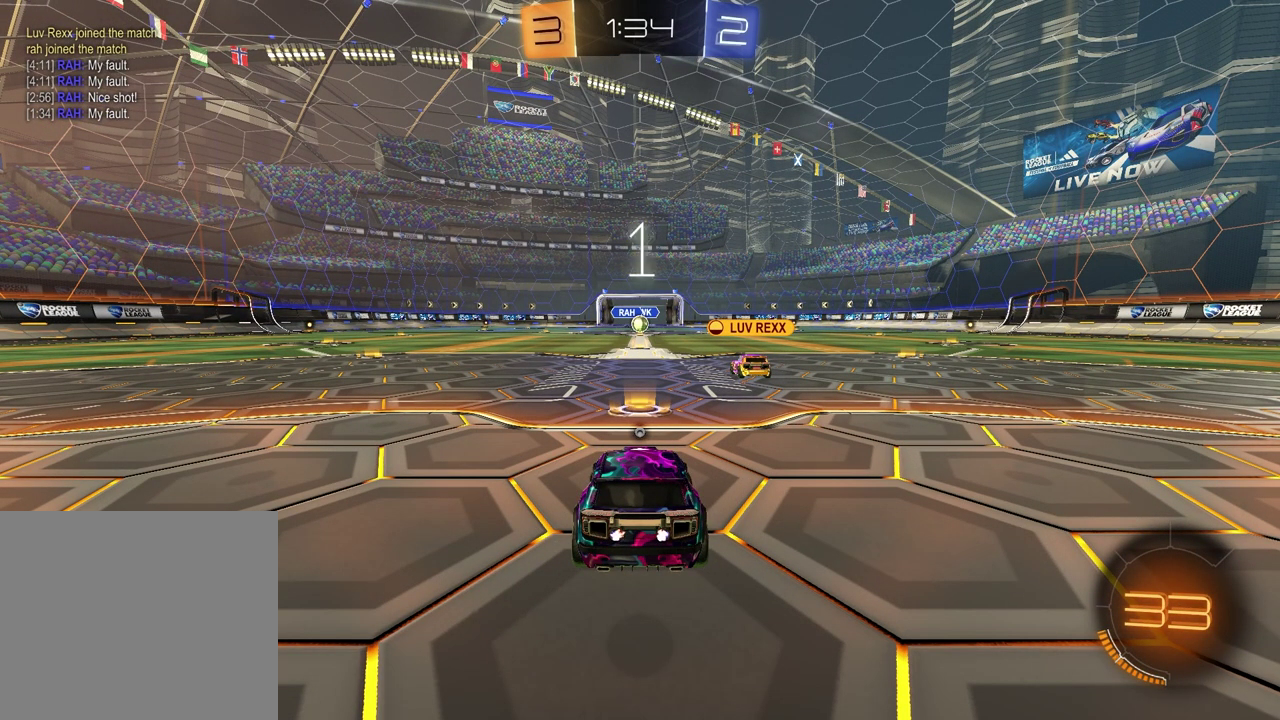
{"dt_ms": 500, "buttons": [], "left_stick": "left", "right_stick": "center", "events": [[50, "left_stick", "up-right"], [150, "left_stick", "left"], [267, "left_stick", "center"], [333, "left_stick", "right"], [433, "left_stick", "left"]]}
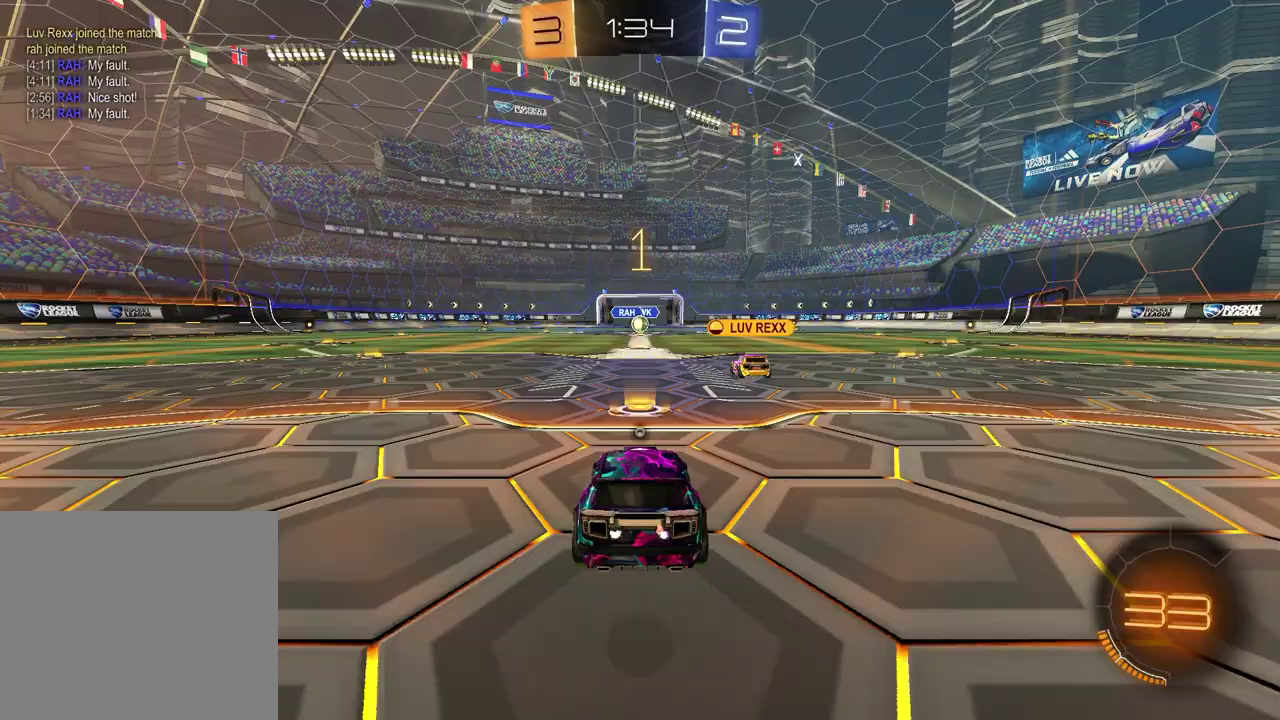
{"dt_ms": 500, "buttons": ["R2"], "left_stick": "center", "right_stick": "center", "events": [[83, "left_stick", "right"], [167, "left_stick", "center"], [300, "R2", "down"], [383, "TRIANGLE", "down"], [500, "TRIANGLE", "up"]]}